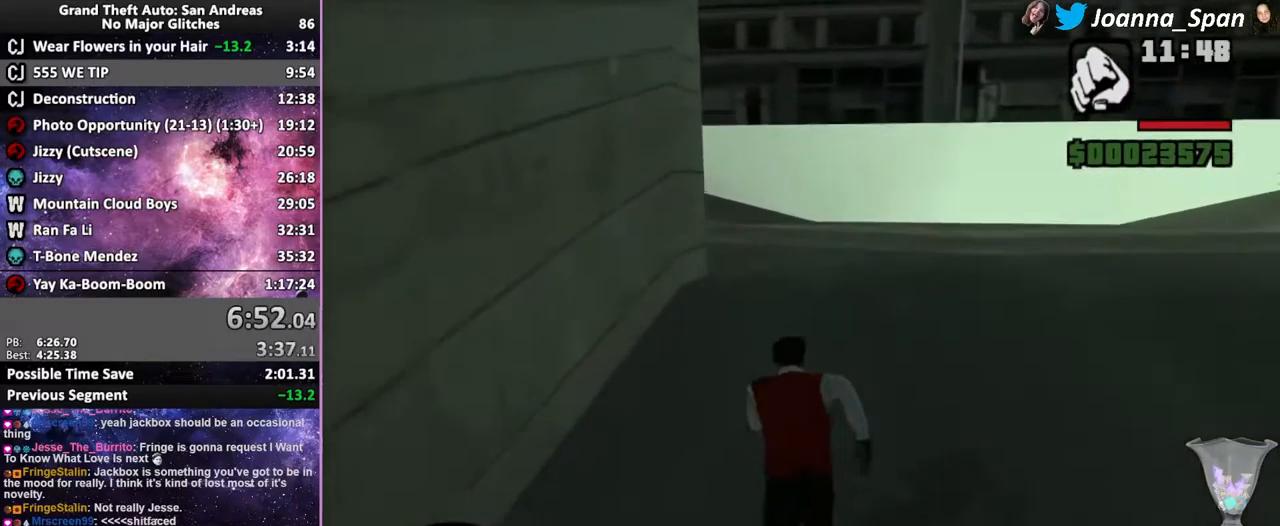
Gameplay with keyboard and mouse; each line is a JSON object with the keys and mouse buttons held at the frame after it. "events" lists presses ("down") and releases ("up") of ".", "/", "0", "1", "2", "3", "4", "5", "6", "7", "8", "9", "a", "alt_l", "alt_r", "b", "backslash", "backspace", "c", "caps_lock", "comma", "ctrl_l", "ctrl_r", "d", "down", "e", "equals", "escape", "f", "f1", "f10", "f11", "f12", "f2", "f3", "f4", "f6", "f7", "f8", "f9", "g", "h", "i", "j", "k", "l", "lbracket", "left", "m", "minus", "n", "o", "p", "q", "quote", "r", "rbracket", "return", "right", "s", "semicolon", "shift_l", "shift_r", "space", "super", "t", "tab", "tilde", "u", "up", "v", "w", "x", "y", "z", "mouse_left", "mouse_wheel", "mouse_right", "mouse_mb4" and "mouse_mb5" between this image and that frame as [ms after this image, input, new state], when the widget could be followed in between. "mouse_left", "mouse_wheel", "mouse_right", "mouse_mb4", "mouse_mb5" = the "left", "wheel", "right", "mb4", "mb5" buttons of the "mouse" list. No other keys are recorded. "wheel" means that the mouse wheel is clicked or scrolled. Not read: f5 mouse_move.
{"keys": ["shift_l", "w"], "mouse": [], "events": [[67, "shift_l", "up"], [267, "shift_l", "down"], [350, "shift_l", "up"], [434, "shift_l", "down"]]}
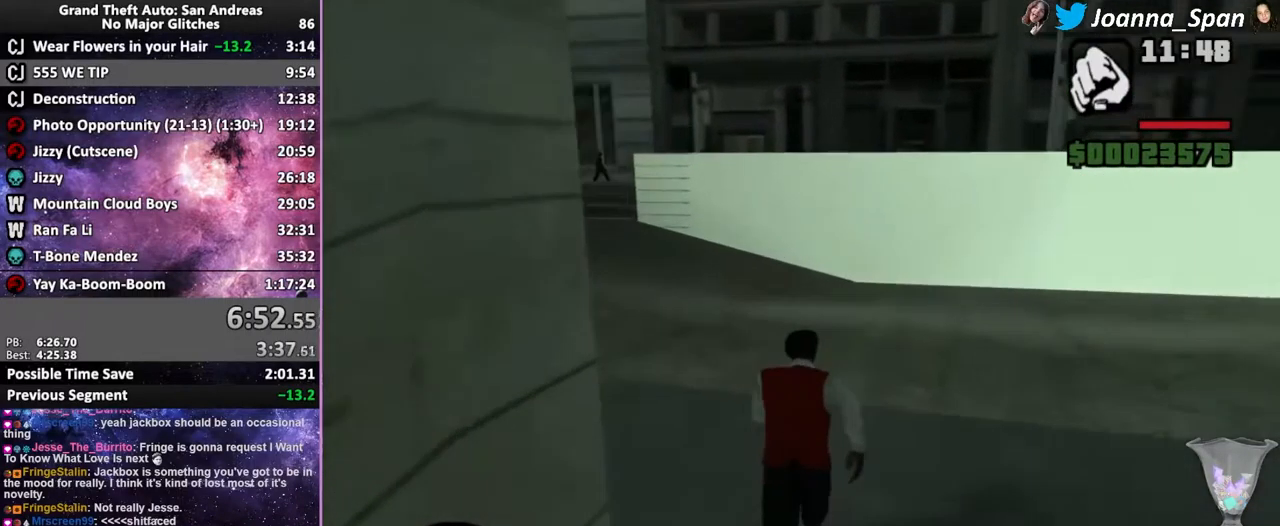
{"keys": ["w"], "mouse": [], "events": [[17, "shift_l", "up"], [117, "shift_l", "down"], [150, "shift_l", "up"], [234, "shift_l", "down"], [334, "shift_l", "up"], [400, "shift_l", "down"], [484, "shift_l", "up"]]}
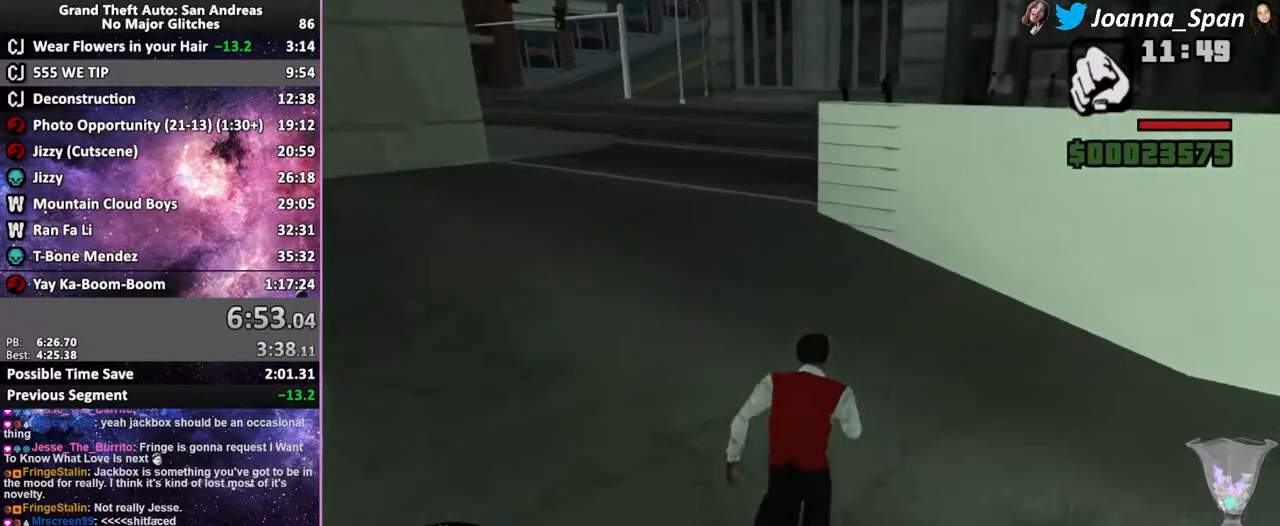
{"keys": ["shift_l", "w"], "mouse": [], "events": [[67, "shift_l", "down"], [134, "shift_l", "up"], [217, "shift_l", "down"], [300, "shift_l", "up"], [434, "shift_l", "down"]]}
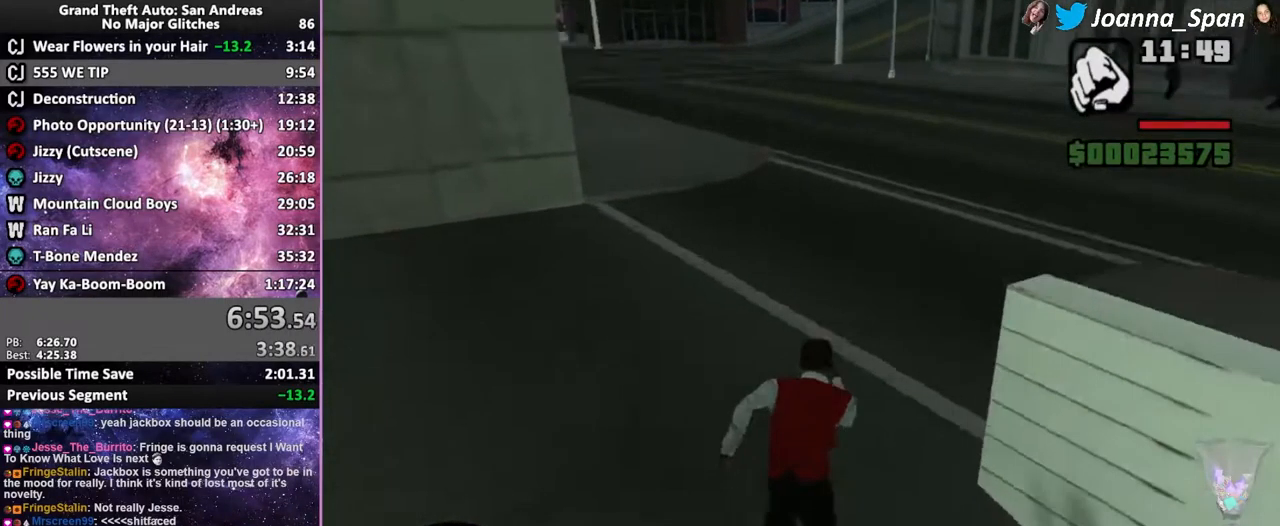
{"keys": ["shift_l", "w"], "mouse": [], "events": [[17, "shift_l", "up"], [84, "shift_l", "down"], [184, "shift_l", "up"], [284, "shift_l", "down"], [350, "shift_l", "up"], [417, "shift_l", "down"]]}
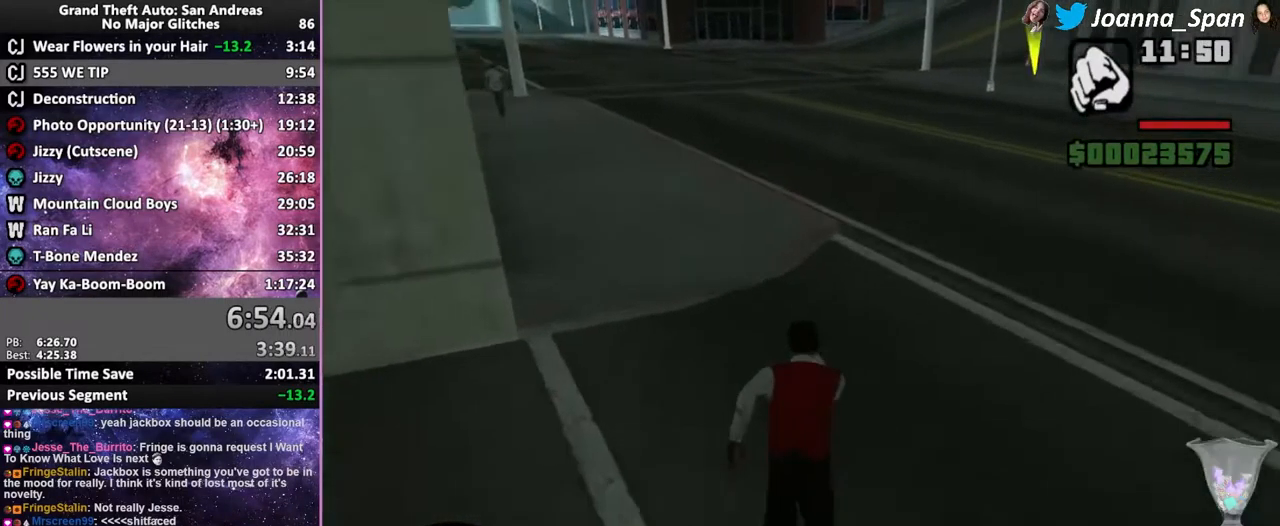
{"keys": ["shift_l", "w"], "mouse": [], "events": [[17, "shift_l", "up"], [84, "shift_l", "down"], [367, "shift_l", "up"], [417, "shift_l", "down"]]}
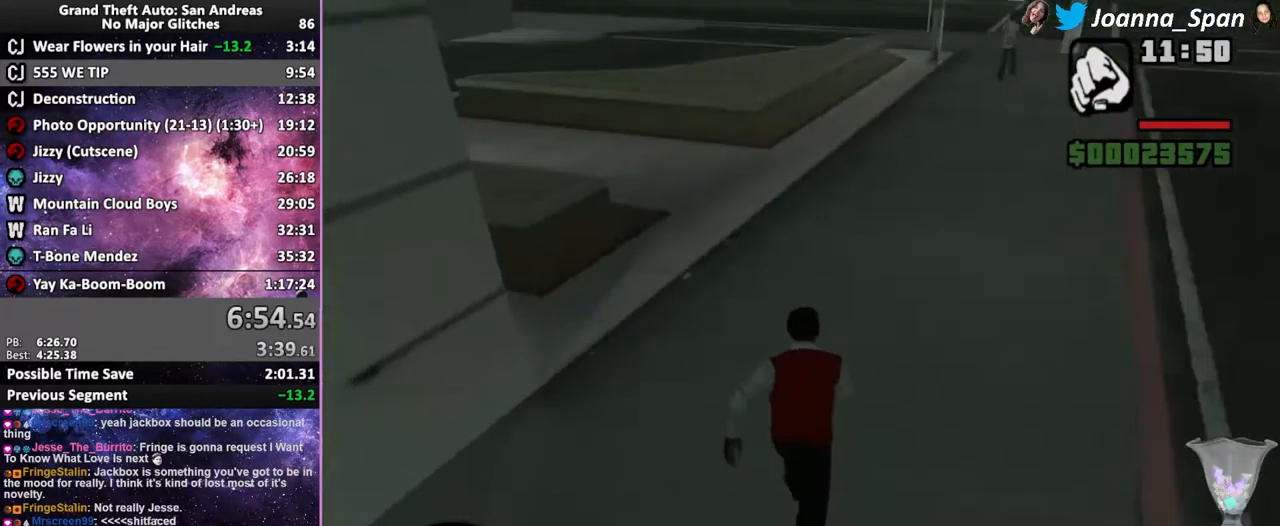
{"keys": ["shift_l", "w"], "mouse": [], "events": [[17, "shift_l", "up"], [100, "shift_l", "down"], [184, "shift_l", "up"], [267, "shift_l", "down"], [351, "shift_l", "up"], [451, "shift_l", "down"]]}
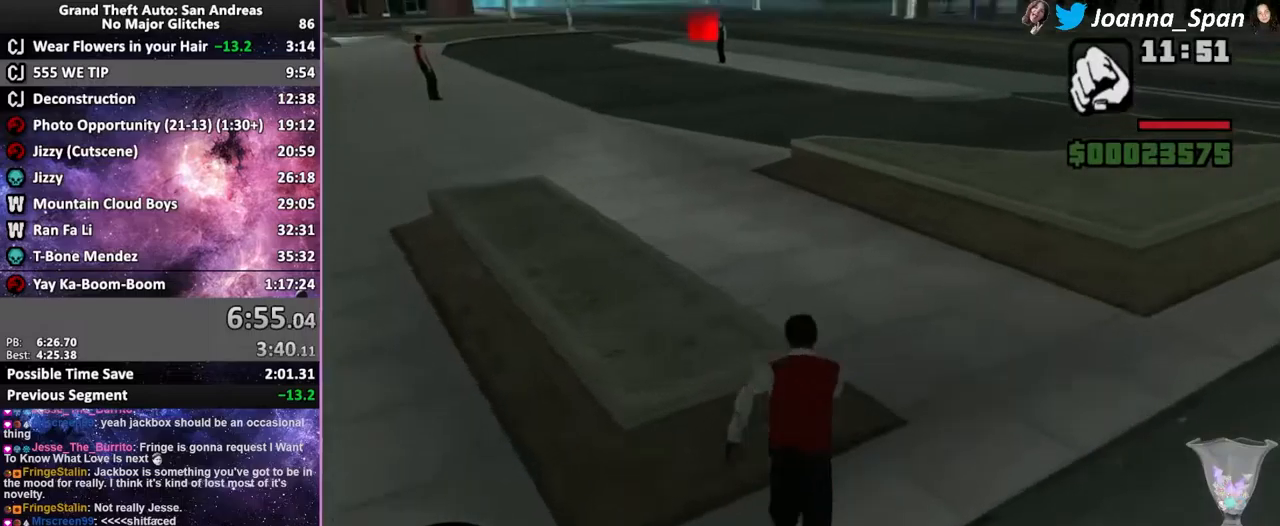
{"keys": ["shift_l", "w"], "mouse": [], "events": [[67, "shift_l", "up"], [133, "shift_l", "down"], [217, "shift_l", "up"], [317, "shift_l", "down"], [383, "shift_l", "up"], [467, "shift_l", "down"]]}
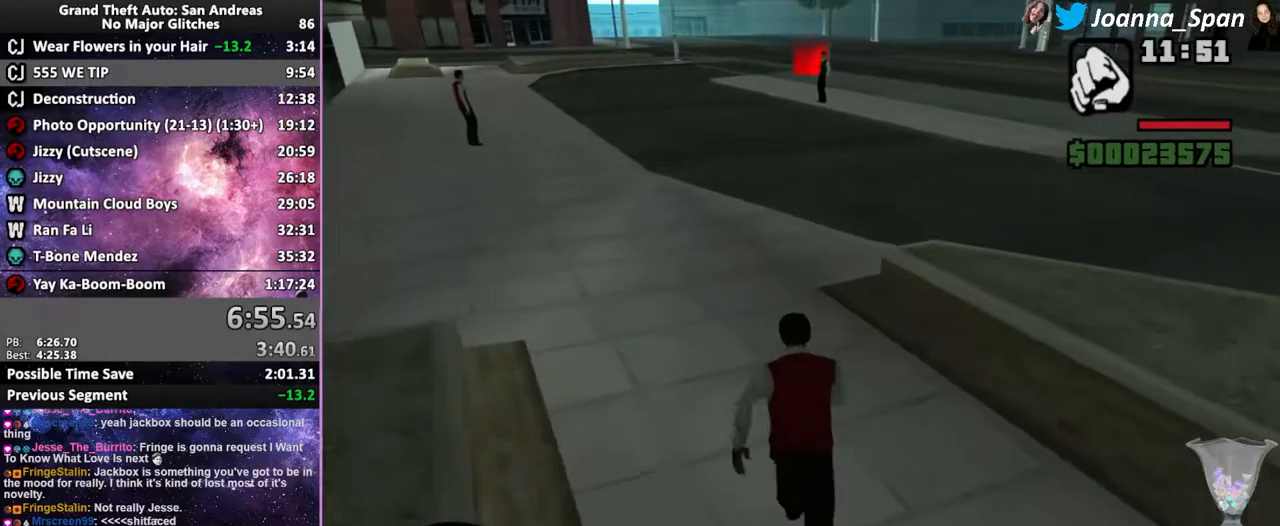
{"keys": ["shift_l", "w"], "mouse": [], "events": [[17, "shift_l", "up"], [133, "shift_l", "down"], [183, "shift_l", "up"], [283, "shift_l", "down"], [367, "shift_l", "up"], [467, "shift_l", "down"]]}
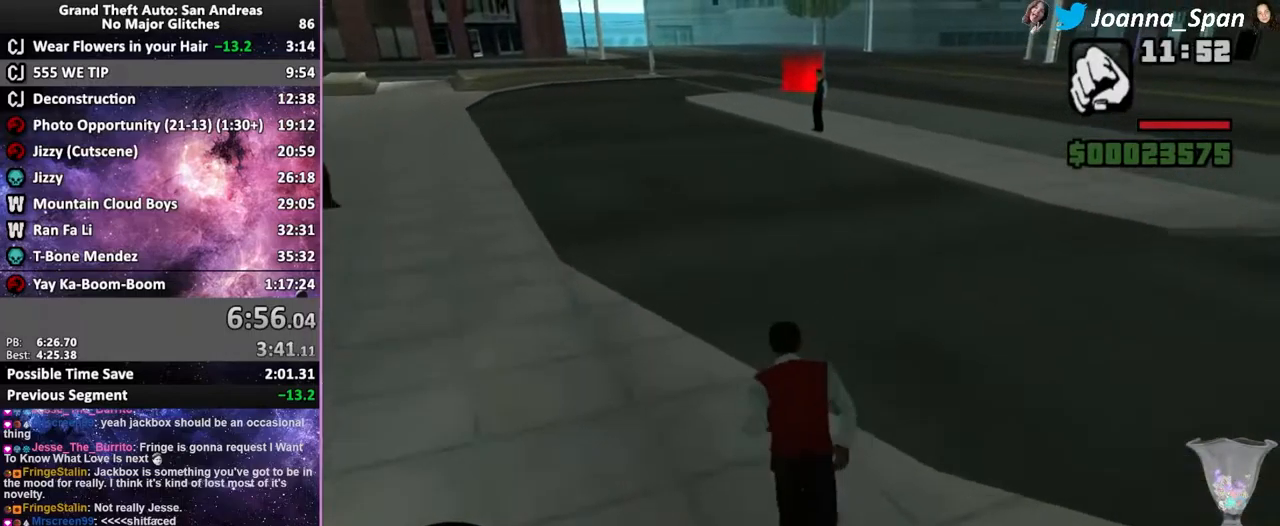
{"keys": ["shift_l", "w"], "mouse": [], "events": [[50, "shift_l", "up"], [117, "shift_l", "down"], [200, "shift_l", "up"], [283, "shift_l", "down"], [367, "shift_l", "up"], [450, "shift_l", "down"]]}
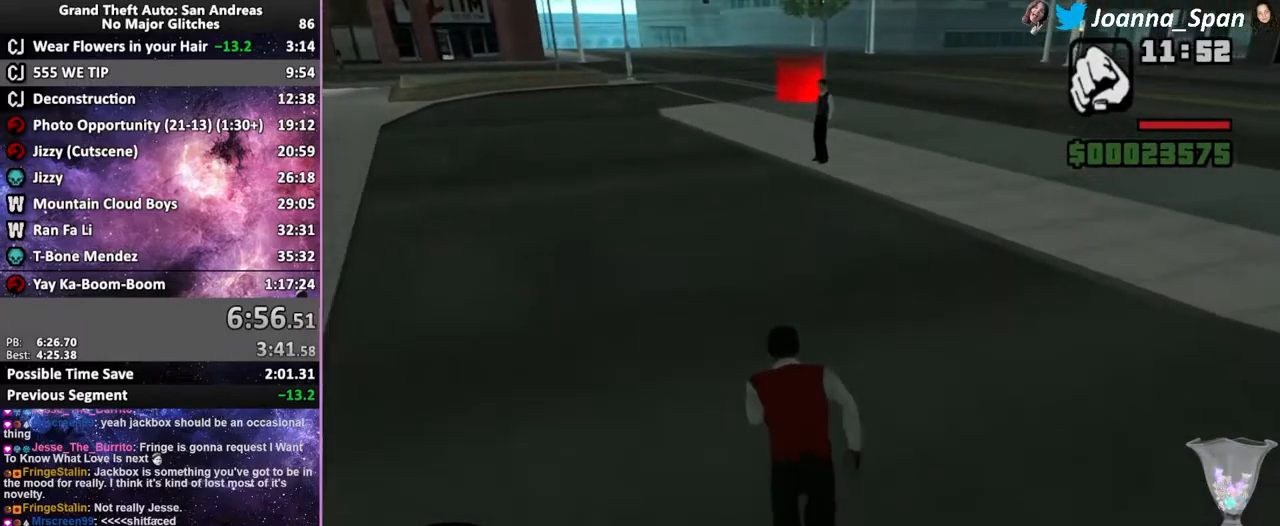
{"keys": ["shift_l", "w"], "mouse": [], "events": [[33, "shift_l", "up"], [133, "shift_l", "down"], [217, "shift_l", "up"], [300, "shift_l", "down"], [367, "shift_l", "up"], [450, "shift_l", "down"]]}
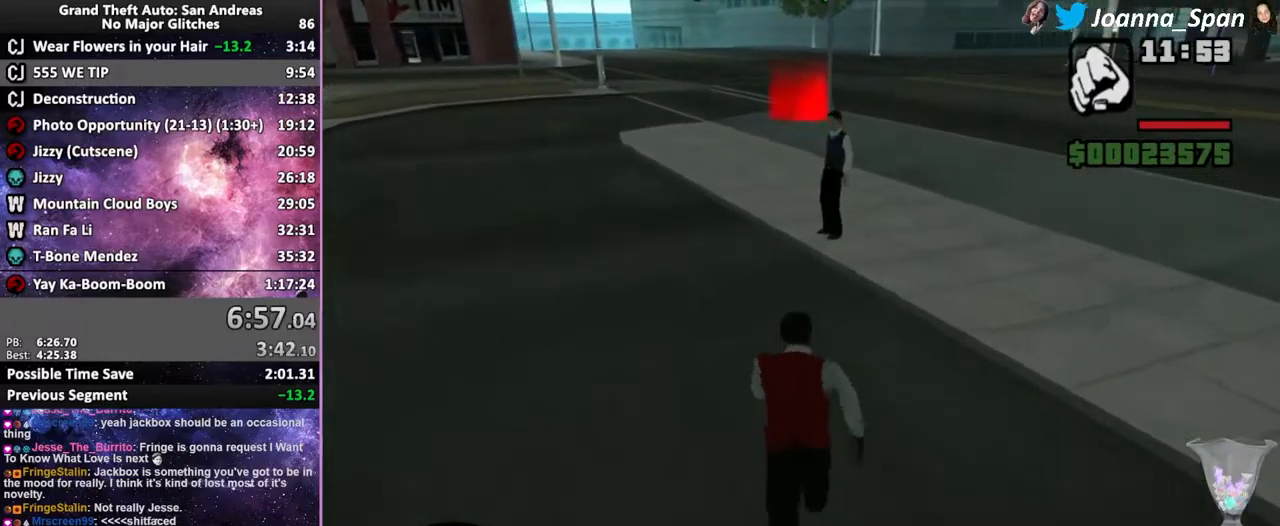
{"keys": ["shift_l", "w"], "mouse": [], "events": [[17, "shift_l", "up"], [117, "shift_l", "down"], [200, "shift_l", "up"], [283, "shift_l", "down"], [367, "shift_l", "up"], [467, "shift_l", "down"]]}
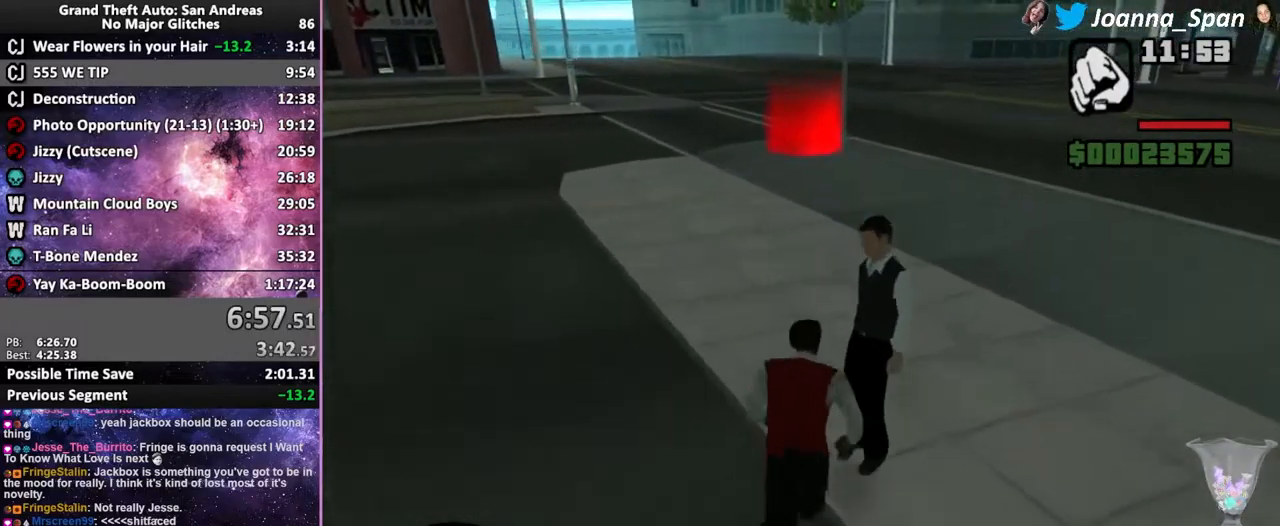
{"keys": ["w"], "mouse": [], "events": [[67, "shift_l", "up"], [133, "shift_l", "down"], [233, "shift_l", "up"], [317, "shift_l", "down"], [433, "shift_l", "up"]]}
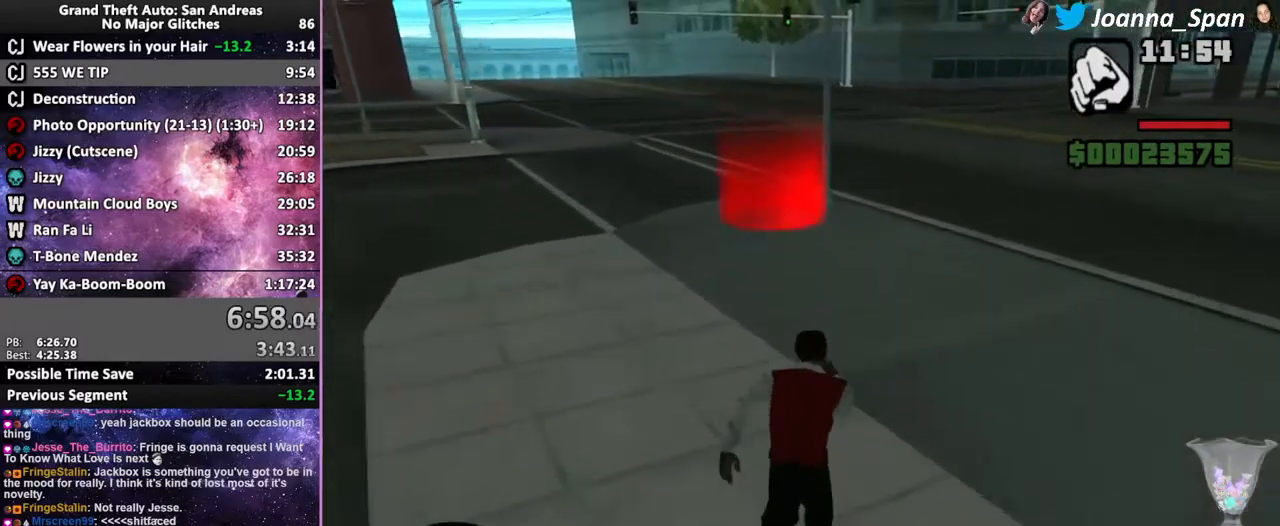
{"keys": ["w"], "mouse": [], "events": [[83, "shift_l", "down"], [200, "shift_l", "up"], [267, "shift_l", "down"], [500, "shift_l", "up"]]}
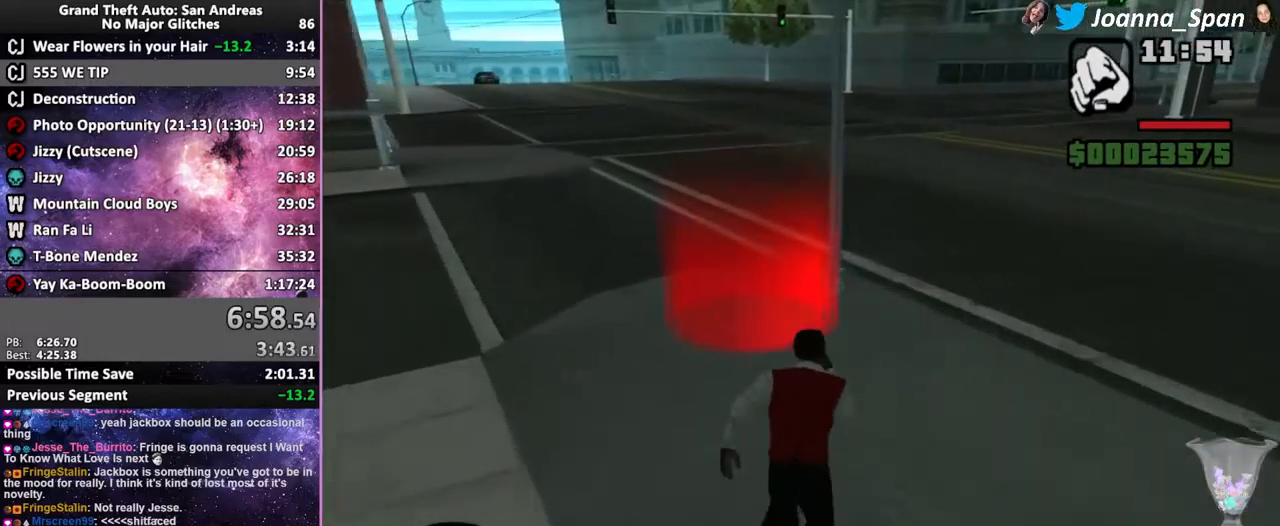
{"keys": [], "mouse": [], "events": [[250, "w", "up"]]}